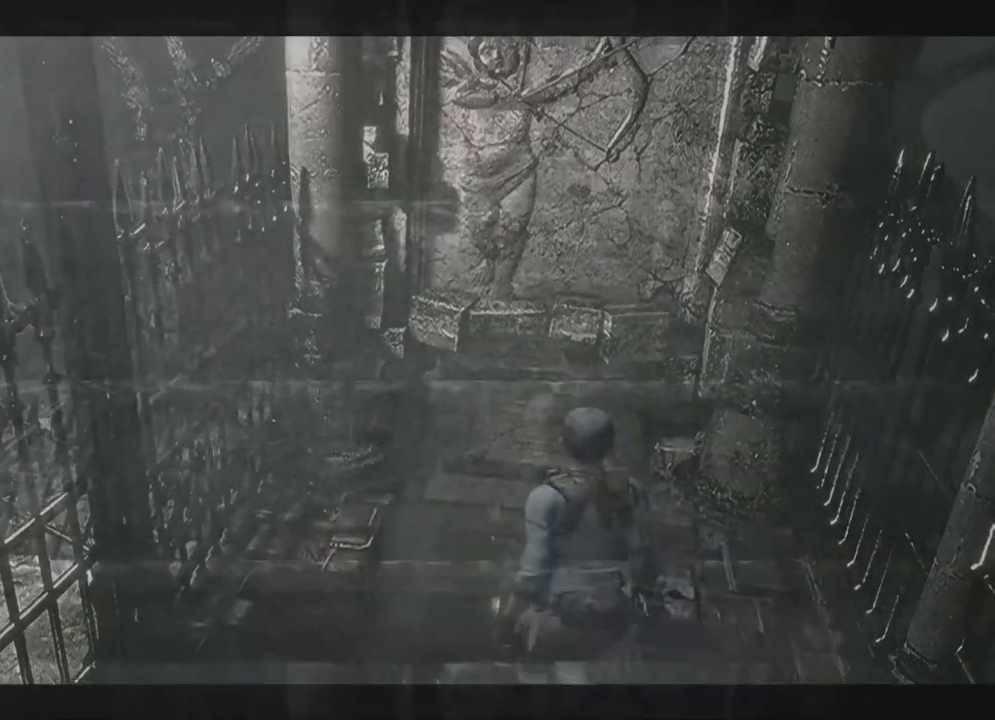
Gameplay with a controller (Xbox layout); each line is a JSON object with the inputs held at the frame after it. "events" lists button and stick changes between this image and that frame as [ms after this image, input, new state], when the widget could be followed in between. Not read: SHARE.
{"buttons": ["DPAD_UP", "DPAD_RIGHT"], "left_stick": "center", "right_stick": "center"}
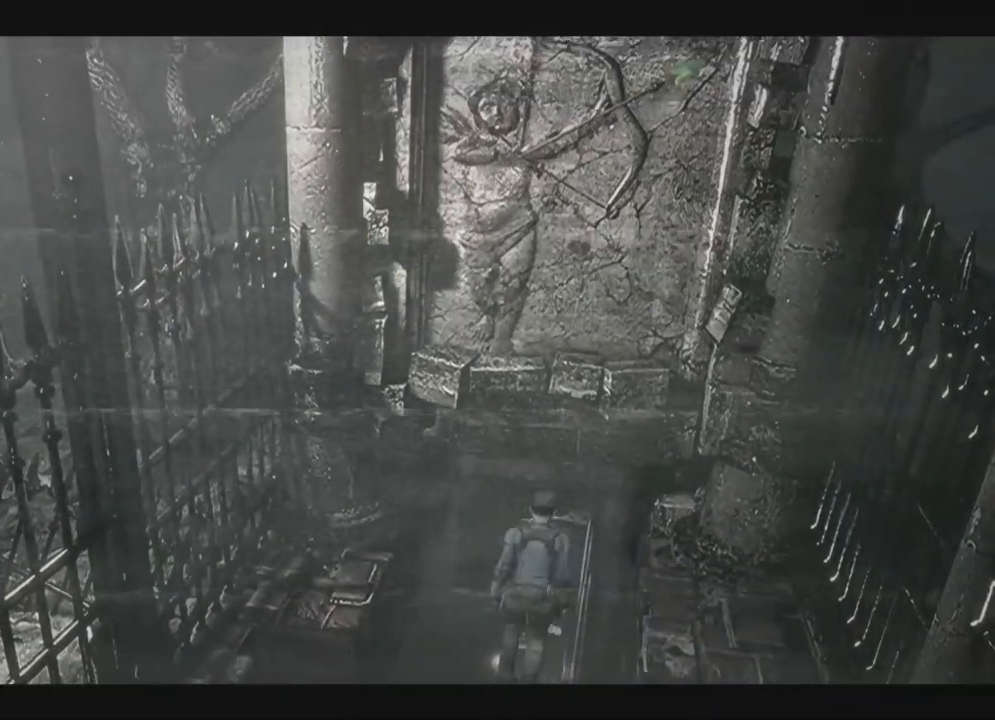
{"buttons": ["DPAD_UP"], "left_stick": "center", "right_stick": "center", "events": [[17, "DPAD_RIGHT", "up"], [17, "X", "down"], [33, "X", "up"], [133, "X", "down"], [150, "X", "up"], [200, "X", "down"], [217, "X", "up"], [250, "X", "down"], [267, "right_stick", "down"], [283, "X", "up"], [383, "DPAD_LEFT", "down"], [383, "right_stick", "center"], [400, "DPAD_LEFT", "up"], [417, "X", "down"], [450, "DPAD_RIGHT", "down"], [450, "X", "up"], [467, "DPAD_RIGHT", "up"], [467, "X", "down"], [483, "X", "up"]]}
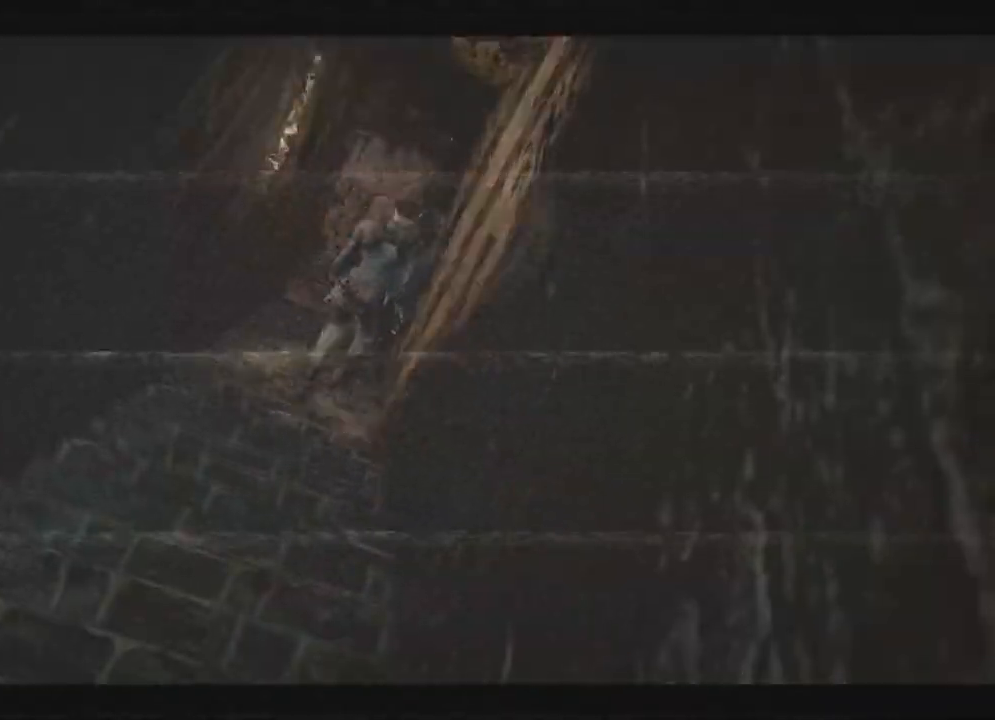
{"buttons": ["DPAD_UP"], "left_stick": "center", "right_stick": "center", "events": [[33, "DPAD_LEFT", "down"], [33, "X", "down"], [50, "DPAD_LEFT", "up"], [50, "X", "up"], [67, "X", "down"], [100, "X", "up"], [117, "X", "down"], [133, "X", "up"], [167, "X", "down"], [183, "X", "up"], [200, "X", "down"], [217, "X", "up"], [250, "X", "down"], [267, "X", "up"], [300, "X", "down"], [317, "X", "up"], [333, "X", "down"], [367, "X", "up"], [383, "X", "down"], [400, "X", "up"], [467, "X", "down"], [483, "X", "up"]]}
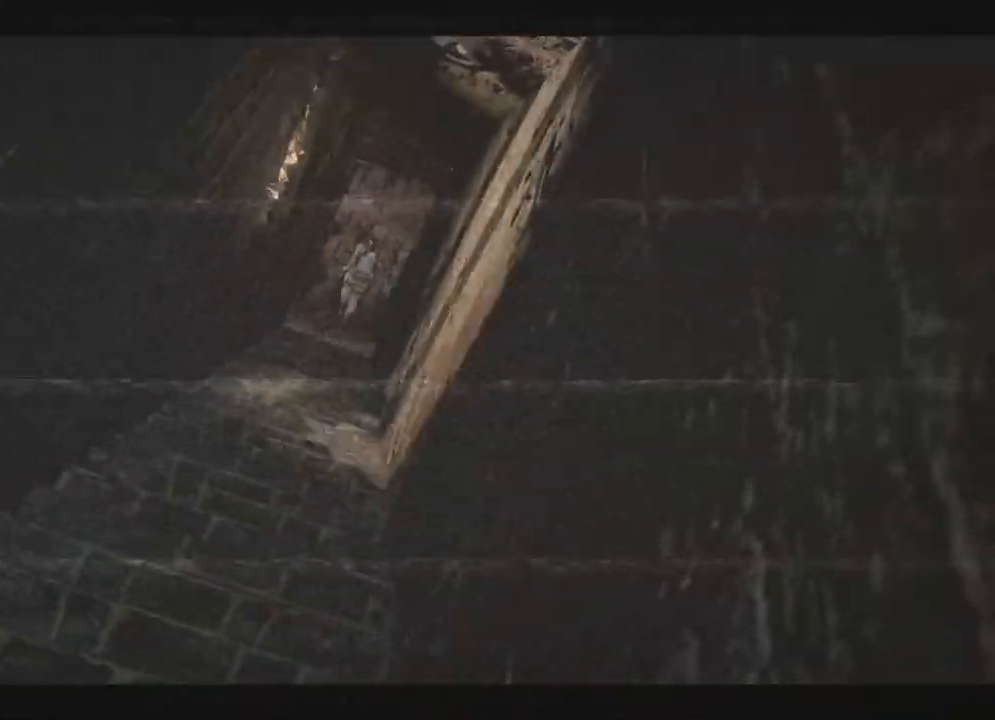
{"buttons": ["X", "DPAD_UP"], "left_stick": "center", "right_stick": "center", "events": [[17, "X", "down"], [133, "DPAD_RIGHT", "down"], [483, "DPAD_RIGHT", "up"]]}
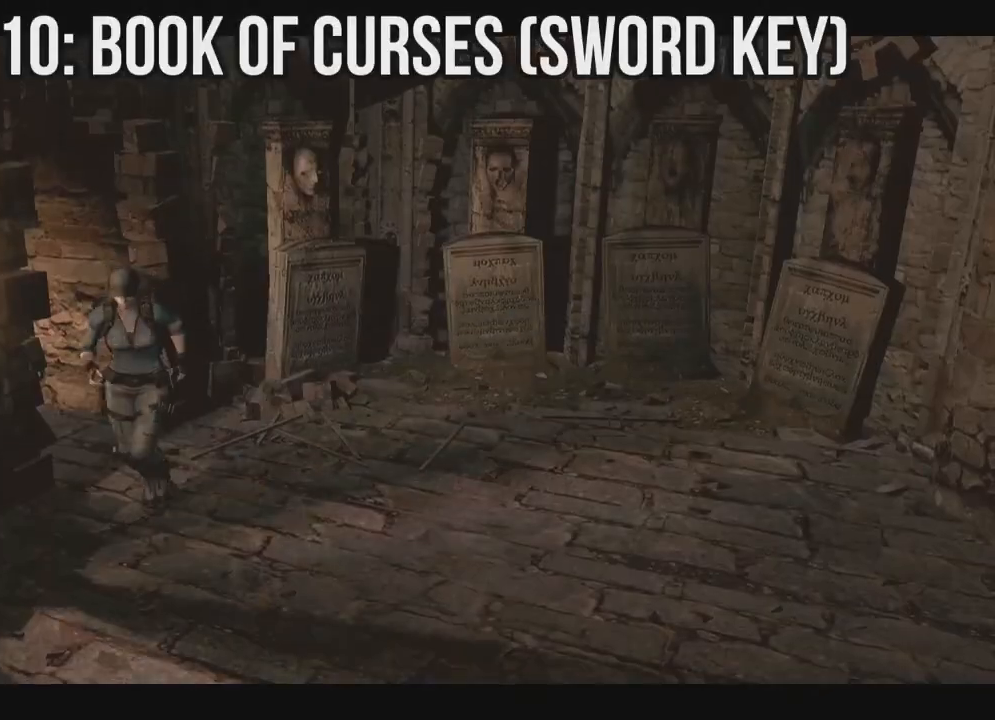
{"buttons": ["X", "DPAD_UP"], "left_stick": "center", "right_stick": "center", "events": []}
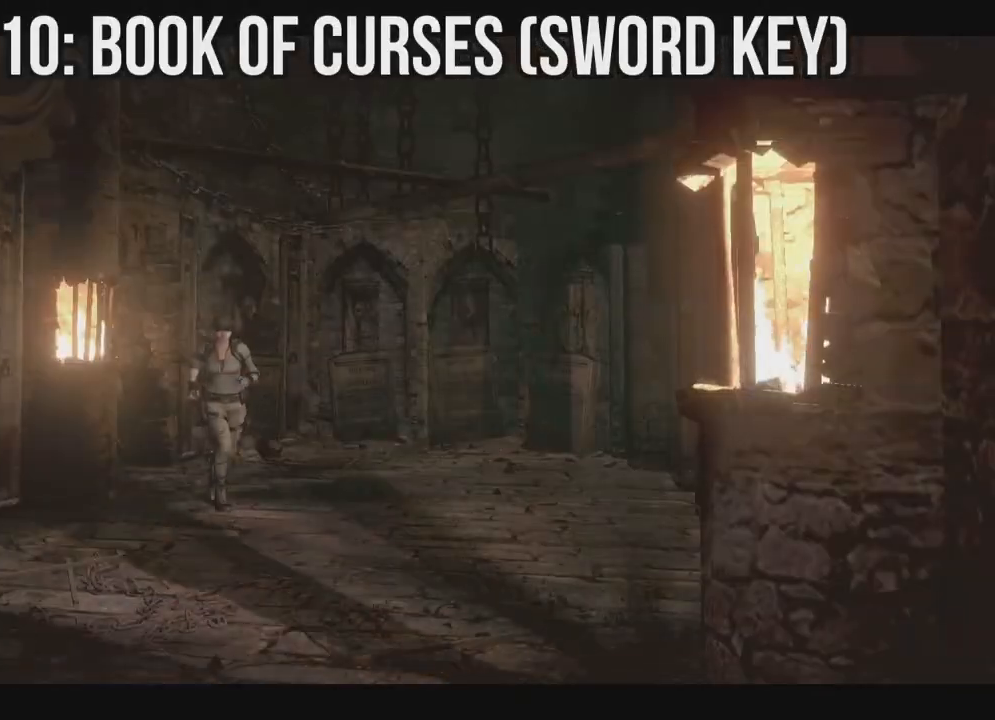
{"buttons": ["X", "DPAD_UP"], "left_stick": "center", "right_stick": "center", "events": [[50, "DPAD_RIGHT", "down"], [150, "DPAD_RIGHT", "up"]]}
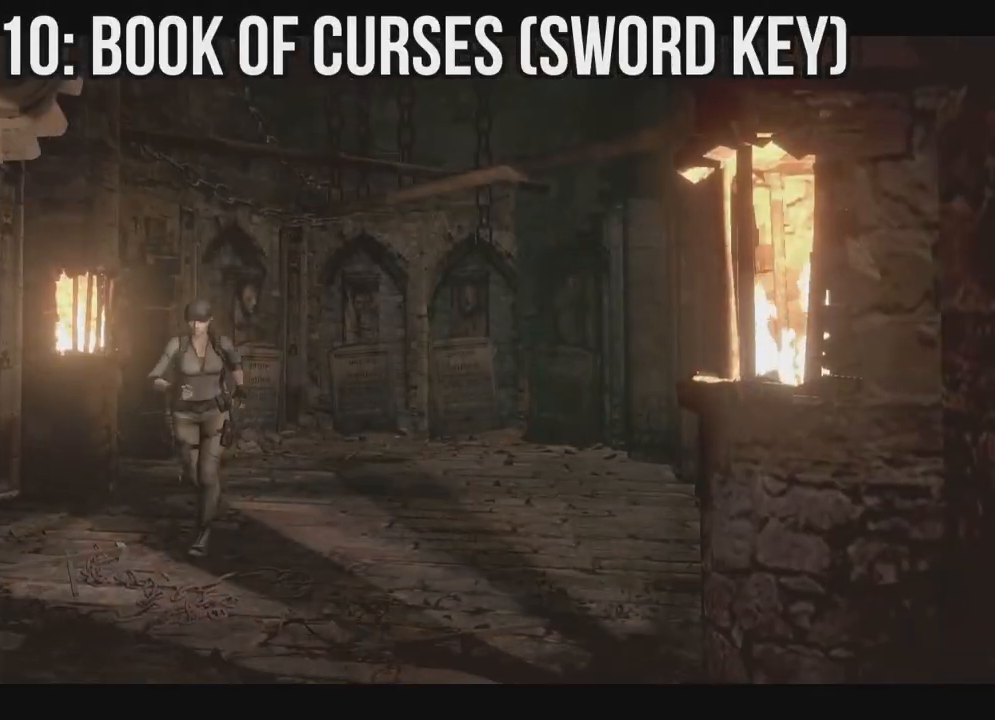
{"buttons": ["X", "DPAD_UP"], "left_stick": "center", "right_stick": "center", "events": []}
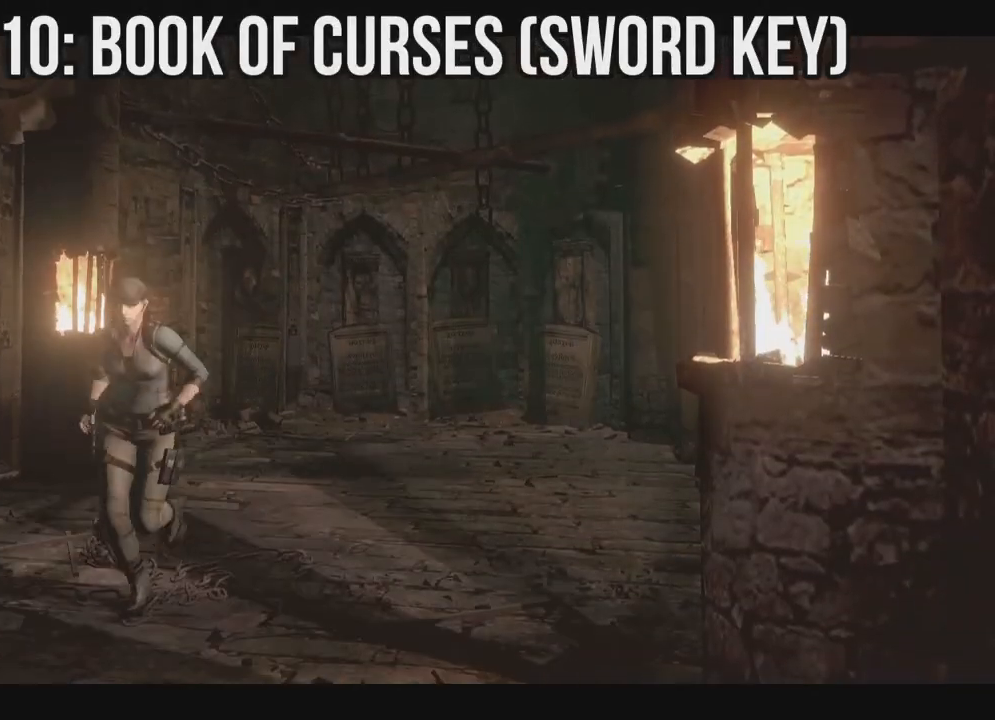
{"buttons": ["X", "DPAD_UP"], "left_stick": "center", "right_stick": "center", "events": [[17, "DPAD_RIGHT", "down"], [183, "DPAD_RIGHT", "up"]]}
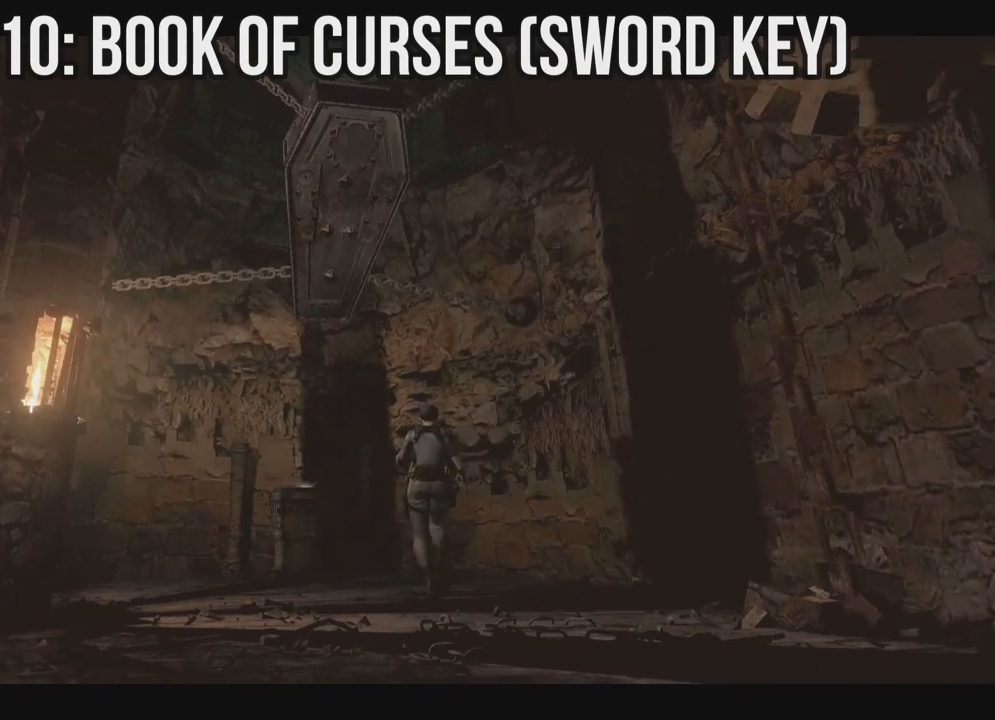
{"buttons": ["X", "DPAD_UP"], "left_stick": "center", "right_stick": "center", "events": [[17, "DPAD_LEFT", "down"], [67, "DPAD_LEFT", "up"], [233, "DPAD_LEFT", "down"], [350, "DPAD_LEFT", "up"]]}
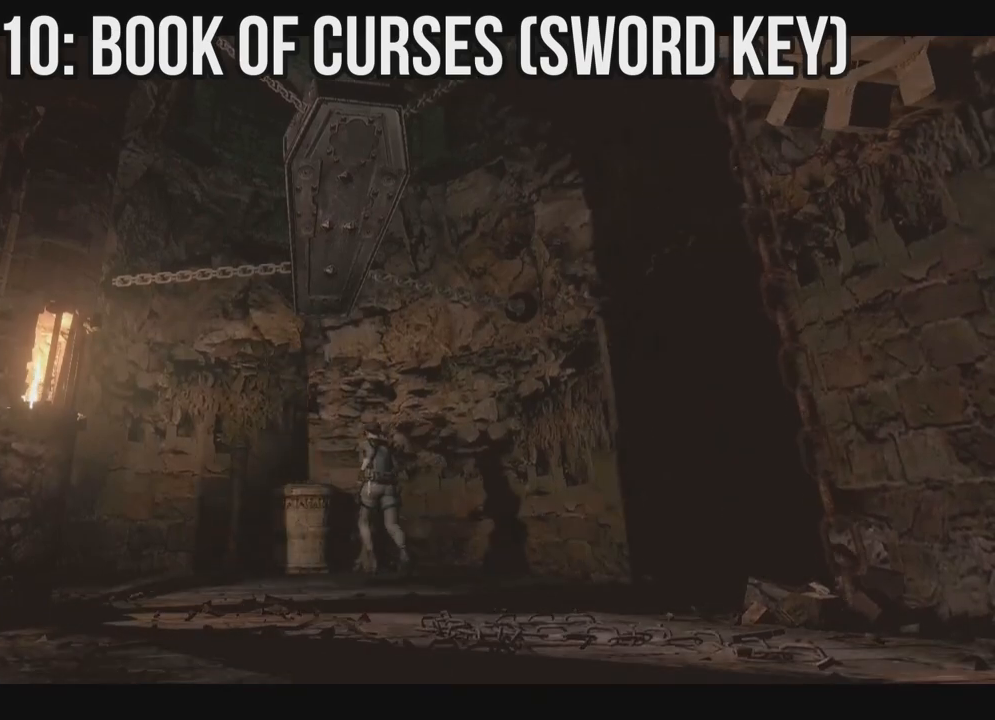
{"buttons": ["X", "DPAD_UP"], "left_stick": "center", "right_stick": "center", "events": [[133, "DPAD_RIGHT", "down"], [267, "DPAD_RIGHT", "up"], [317, "A", "down"], [367, "DPAD_LEFT", "down"], [450, "A", "up"], [450, "DPAD_LEFT", "up"]]}